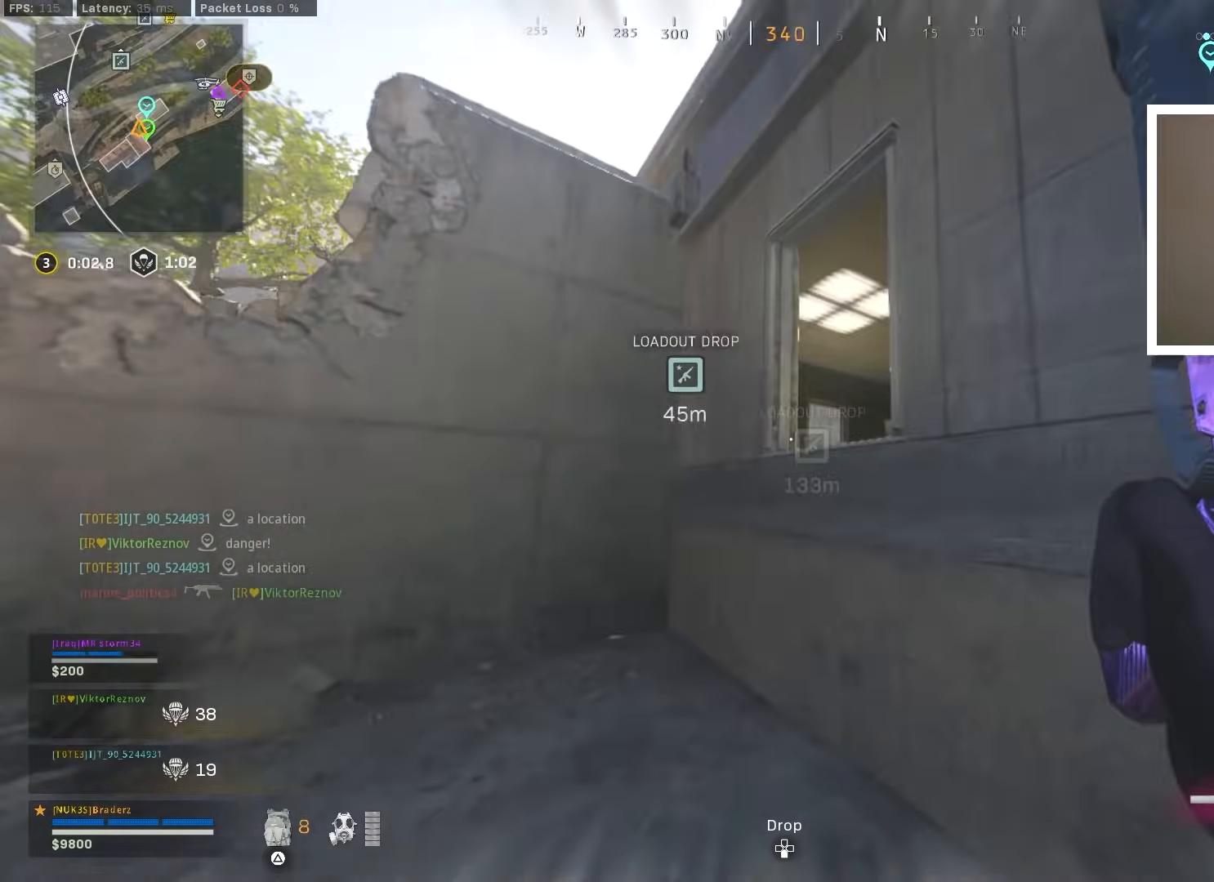
Gameplay with a controller (PlayStation layout); each line is a JSON object with the inputs held at the frame after it. "events" lists button and stick changes between this image and that frame as [ms after this image, input, new state], when the widget could be followed in between.
{"buttons": ["CROSS"], "left_stick": "up", "right_stick": "down-right", "events": [[84, "left_stick", "up-right"], [134, "left_stick", "up"], [184, "L3", "down"], [217, "CROSS", "down"], [251, "left_stick", "up-right"], [284, "L3", "up"], [351, "right_stick", "down"], [434, "right_stick", "down-right"], [468, "left_stick", "up"]]}
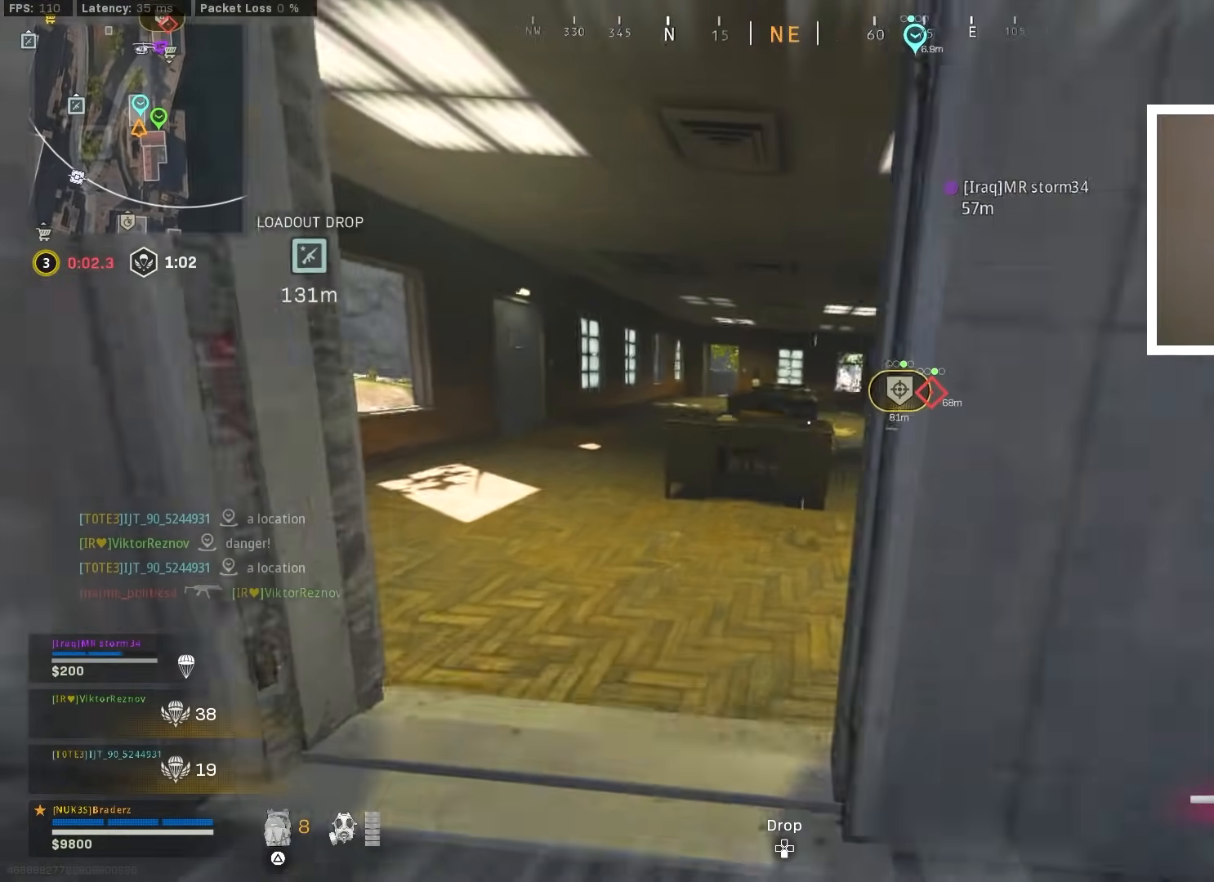
{"buttons": [], "left_stick": "up-right", "right_stick": "center", "events": [[33, "left_stick", "up-left"], [67, "right_stick", "center"], [184, "right_stick", "right"], [200, "CROSS", "up"], [267, "right_stick", "center"], [417, "right_stick", "right"], [450, "left_stick", "up-right"], [484, "right_stick", "center"]]}
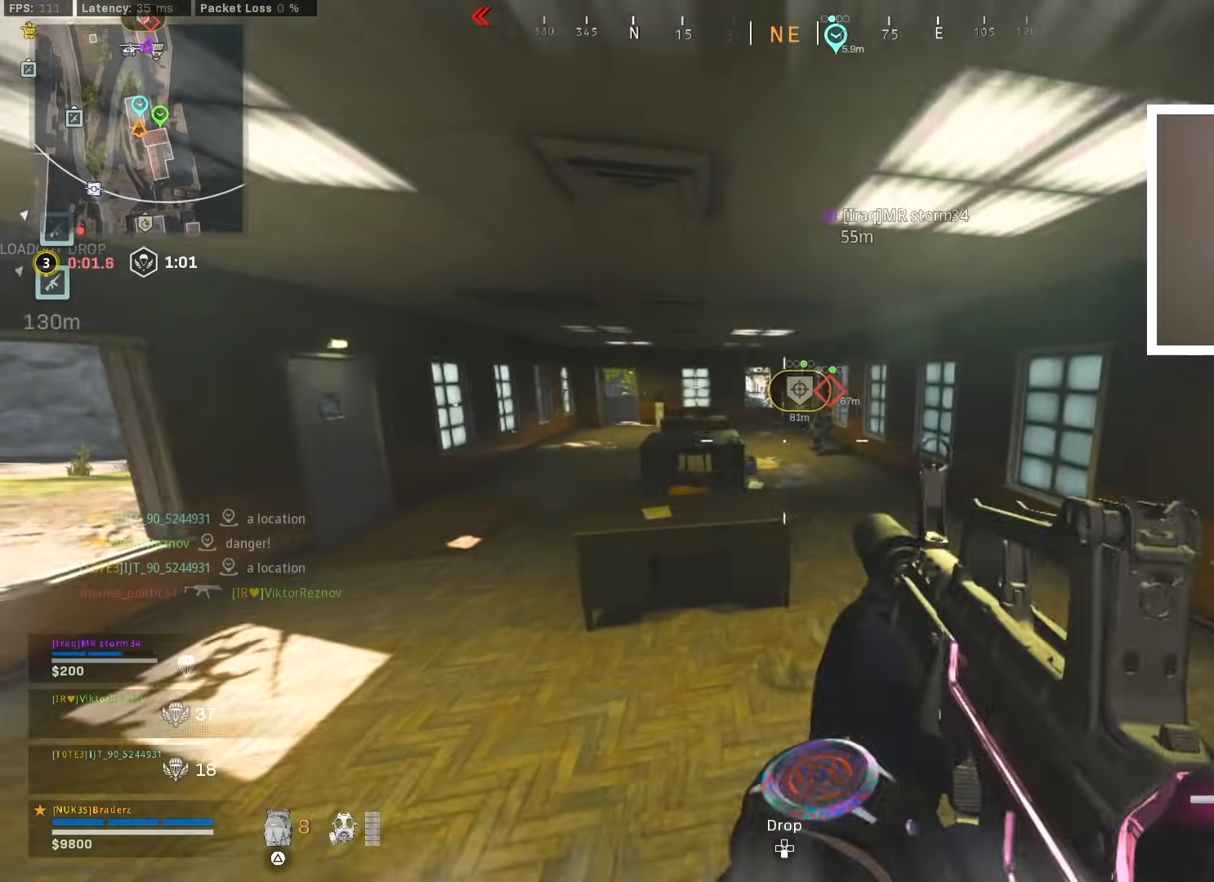
{"buttons": ["L1", "R1"], "left_stick": "up-right", "right_stick": "down-left", "events": [[50, "L1", "down"], [166, "R1", "down"], [166, "right_stick", "up"], [333, "right_stick", "center"], [400, "right_stick", "right"], [467, "right_stick", "down-left"]]}
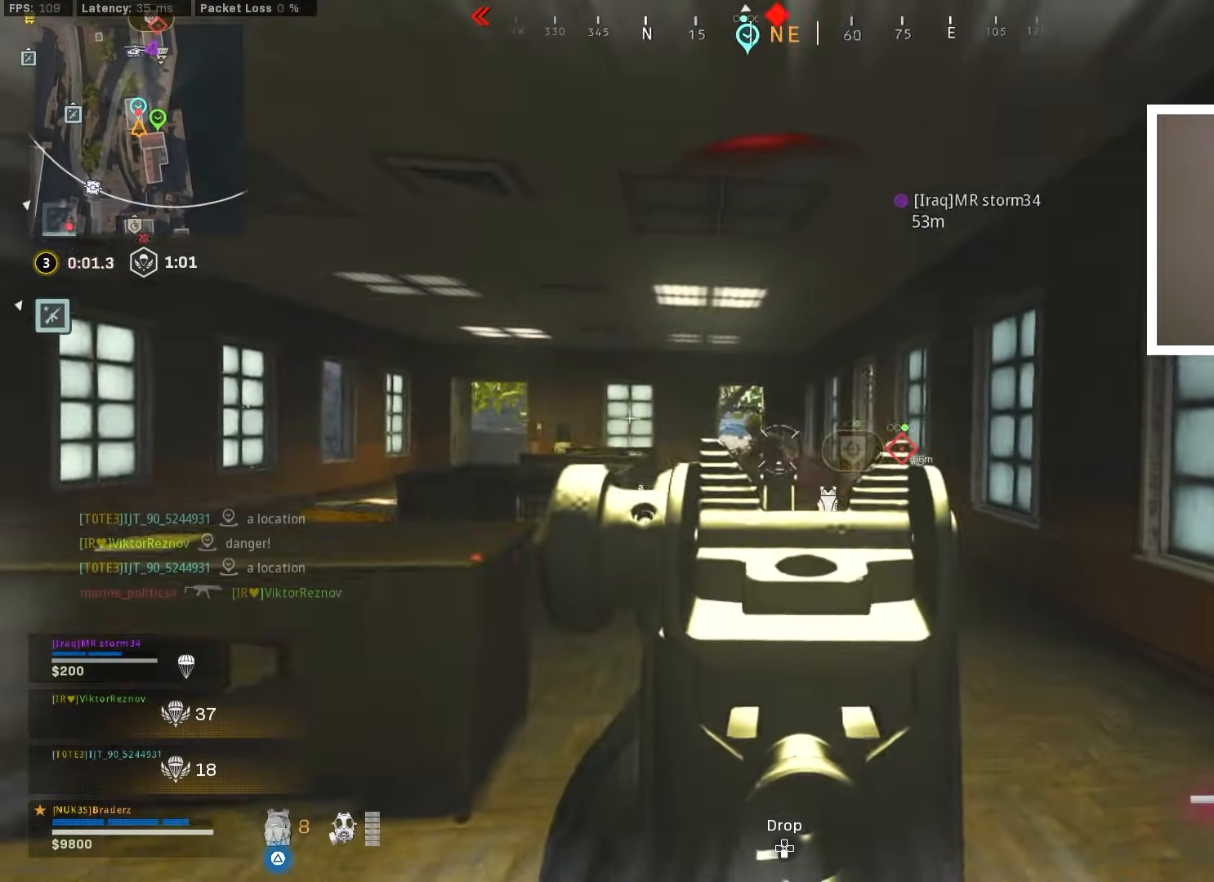
{"buttons": ["L1", "R1"], "left_stick": "up", "right_stick": "center", "events": [[50, "right_stick", "center"], [100, "right_stick", "left"], [150, "left_stick", "right"], [217, "CROSS", "down"], [234, "right_stick", "down-left"], [334, "right_stick", "down"], [400, "CROSS", "up"], [484, "left_stick", "up"], [484, "right_stick", "center"]]}
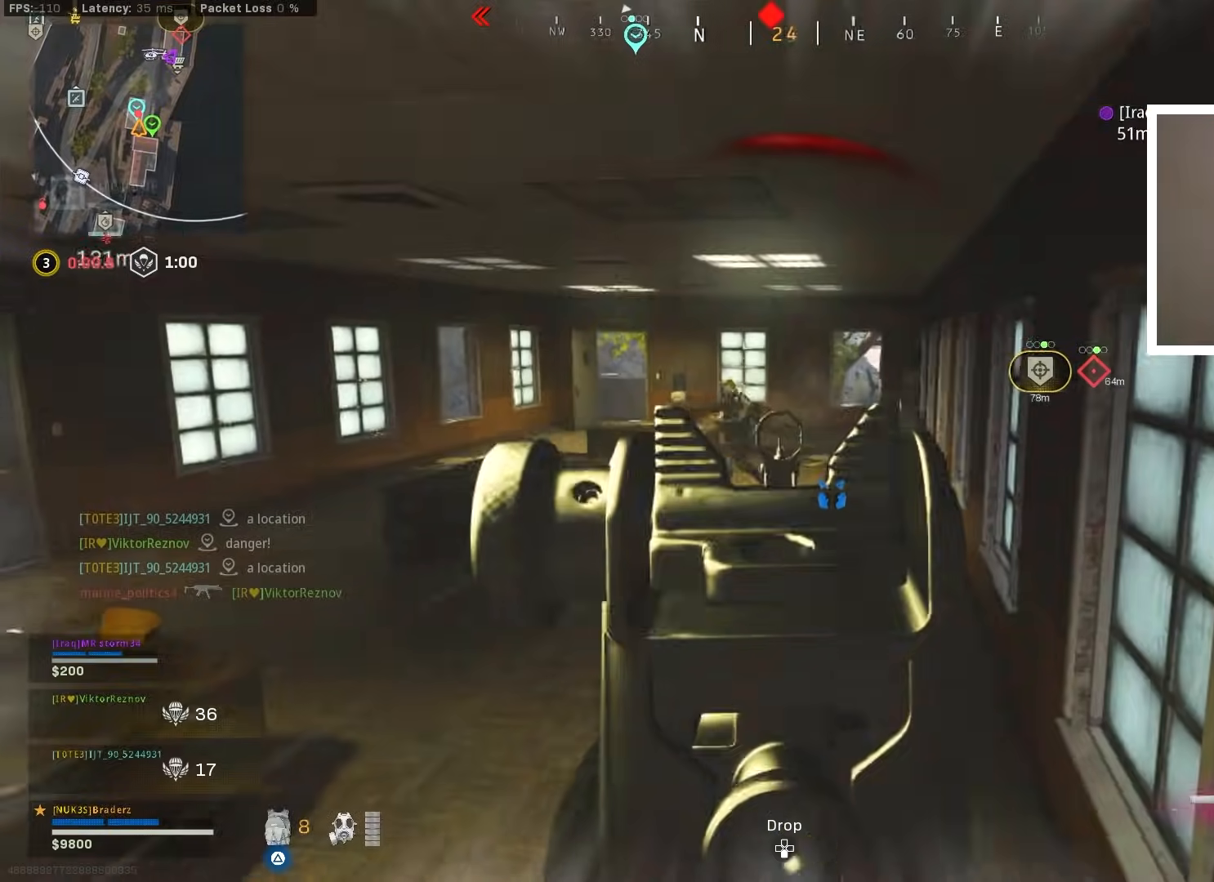
{"buttons": ["L1", "R1"], "left_stick": "up-left", "right_stick": "down", "events": [[33, "left_stick", "up-left"], [50, "right_stick", "down-left"], [150, "right_stick", "up-left"], [300, "right_stick", "down-right"], [433, "right_stick", "down-left"], [483, "right_stick", "down"]]}
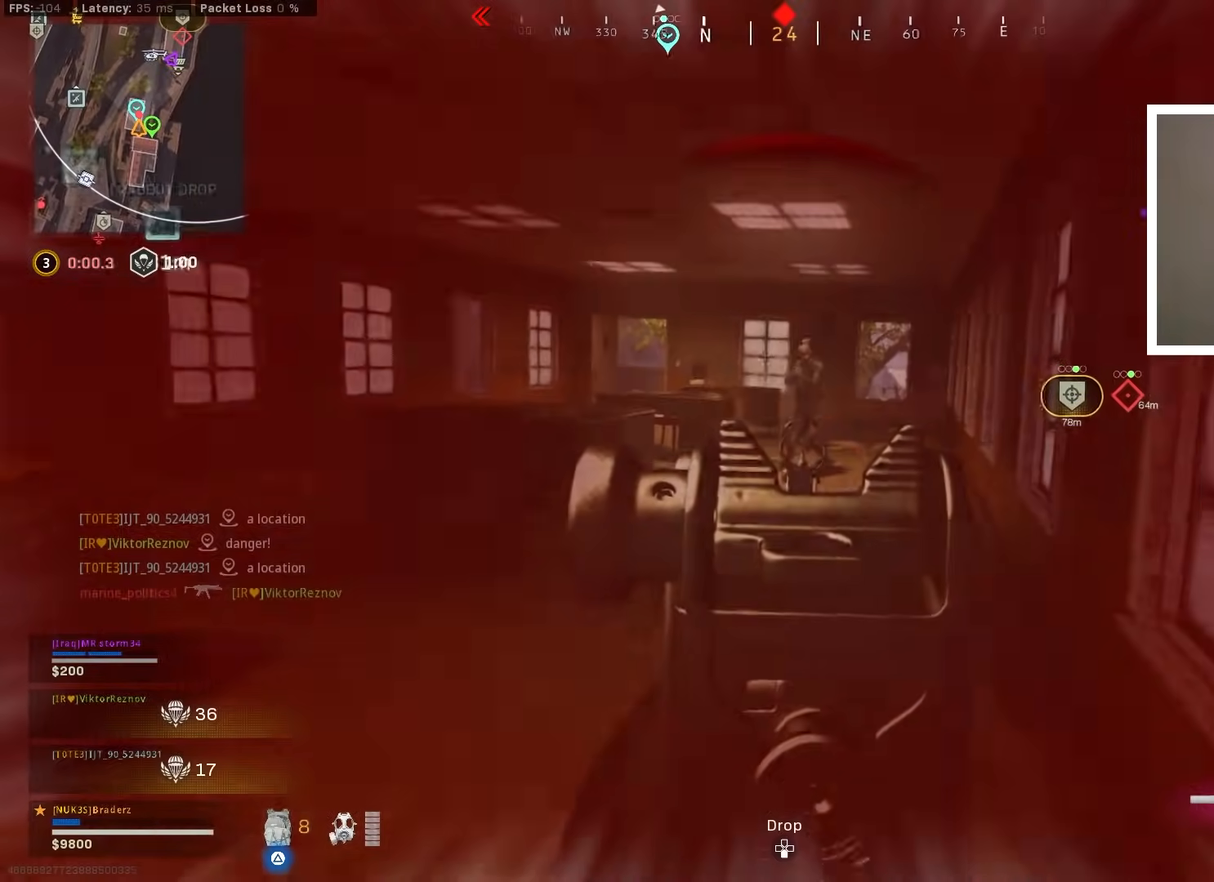
{"buttons": ["L1", "R1"], "left_stick": "up-right", "right_stick": "down", "events": [[17, "right_stick", "right"], [67, "right_stick", "up"], [150, "right_stick", "center"], [234, "right_stick", "right"], [350, "right_stick", "down"], [501, "left_stick", "up-right"]]}
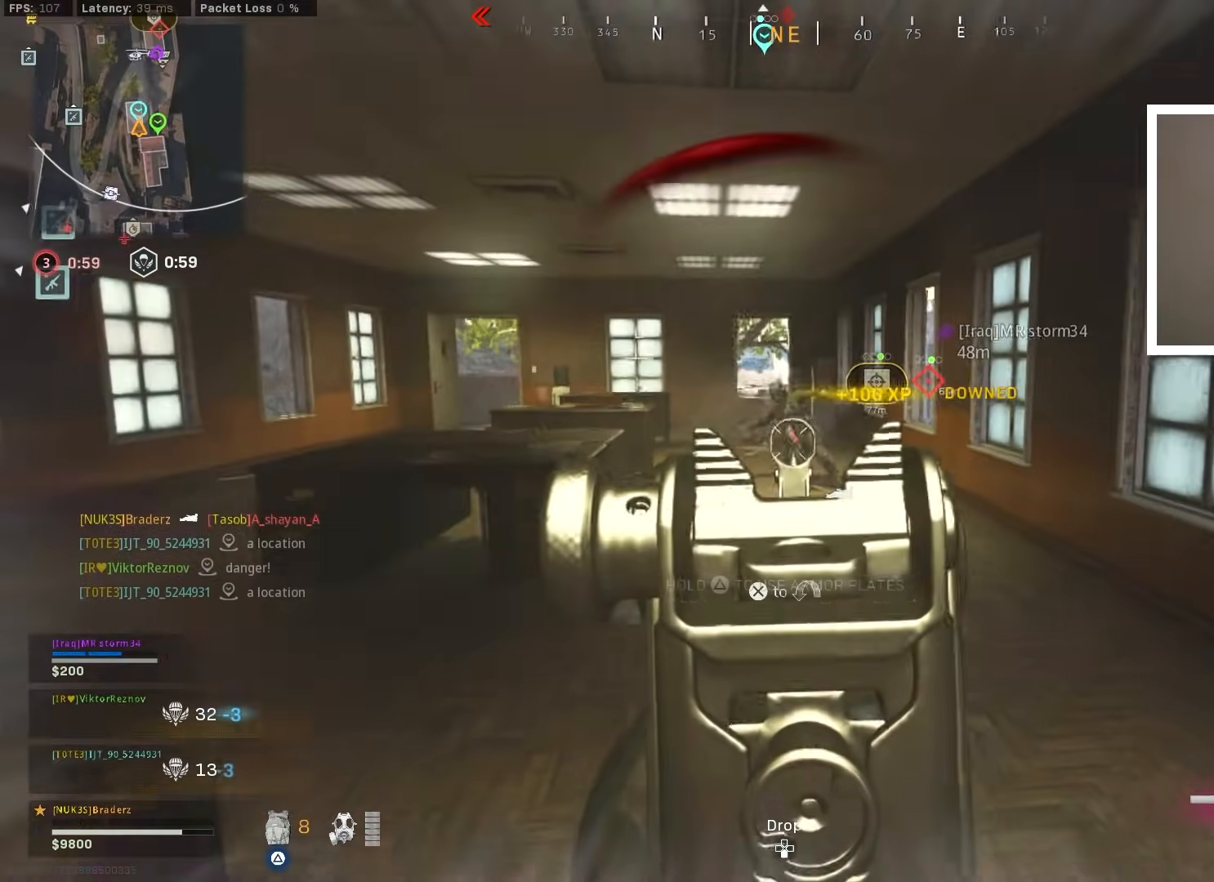
{"buttons": [], "left_stick": "up-right", "right_stick": "center", "events": [[50, "R1", "up"], [83, "L1", "up"], [116, "right_stick", "center"], [133, "left_stick", "up"], [150, "R2", "down"], [250, "R2", "up"], [250, "right_stick", "down"], [316, "right_stick", "center"], [383, "left_stick", "up-right"]]}
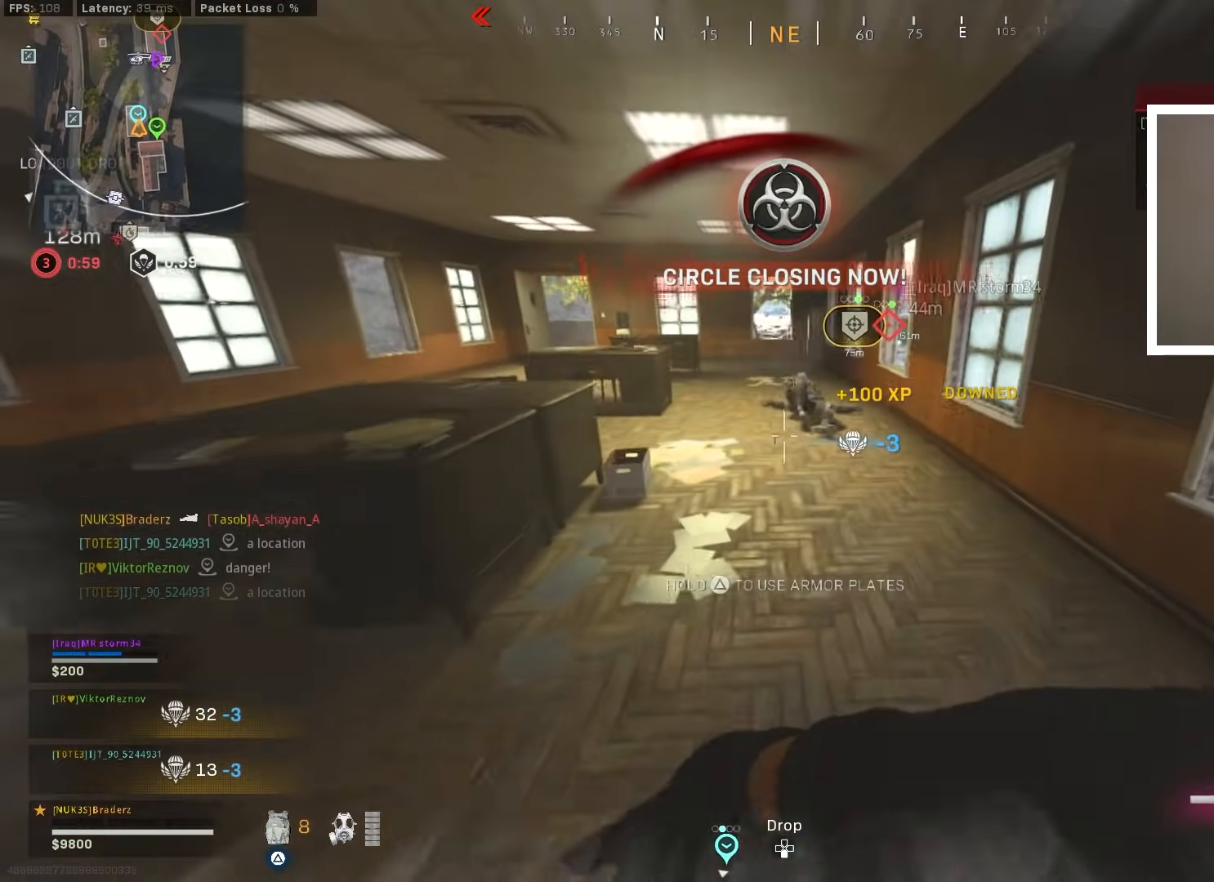
{"buttons": [], "left_stick": "up-left", "right_stick": "down", "events": [[217, "left_stick", "up"], [300, "L3", "down"], [384, "L3", "up"], [384, "right_stick", "down"], [501, "left_stick", "up-left"]]}
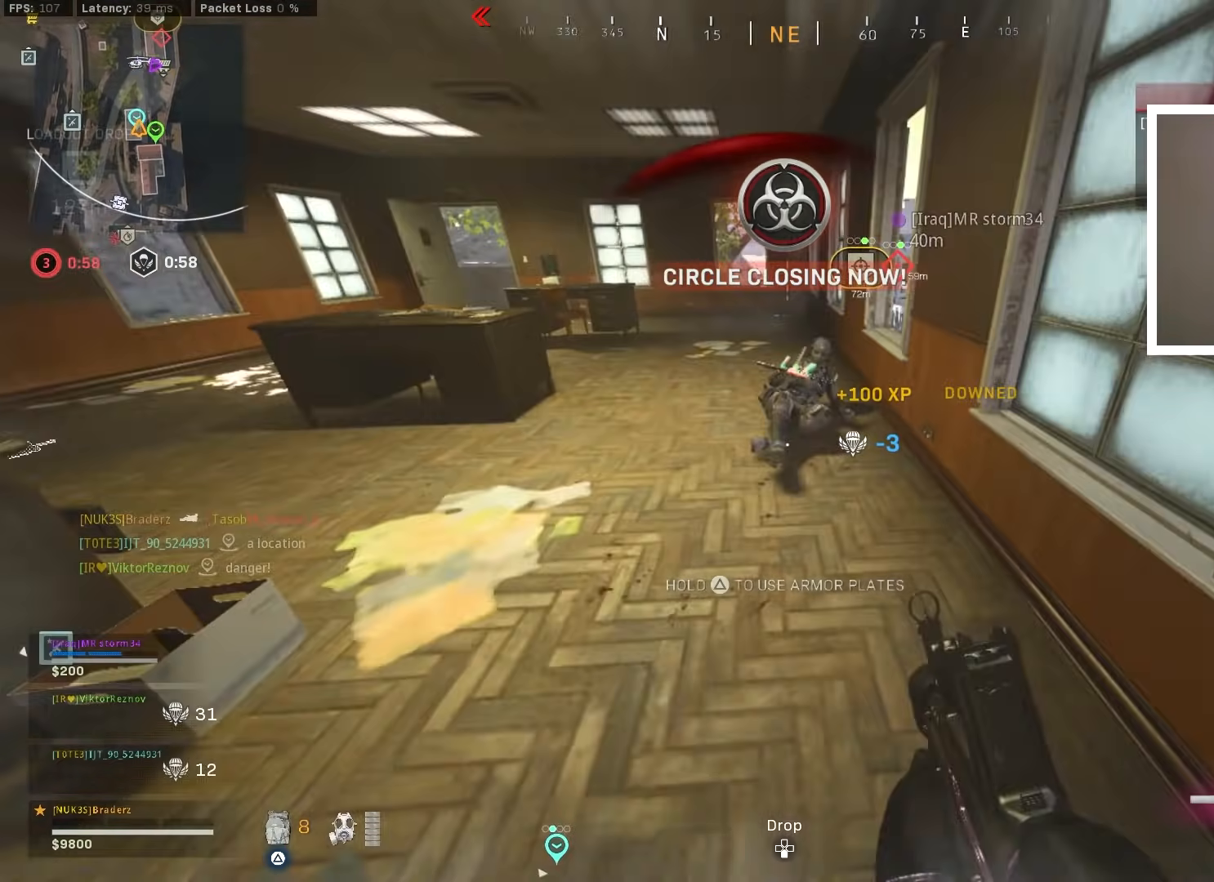
{"buttons": ["L1", "R1"], "left_stick": "down-left", "right_stick": "up-right", "events": [[66, "R1", "down"], [116, "right_stick", "center"], [133, "L1", "down"], [183, "right_stick", "right"], [233, "left_stick", "left"], [350, "left_stick", "down-left"], [400, "right_stick", "up-right"]]}
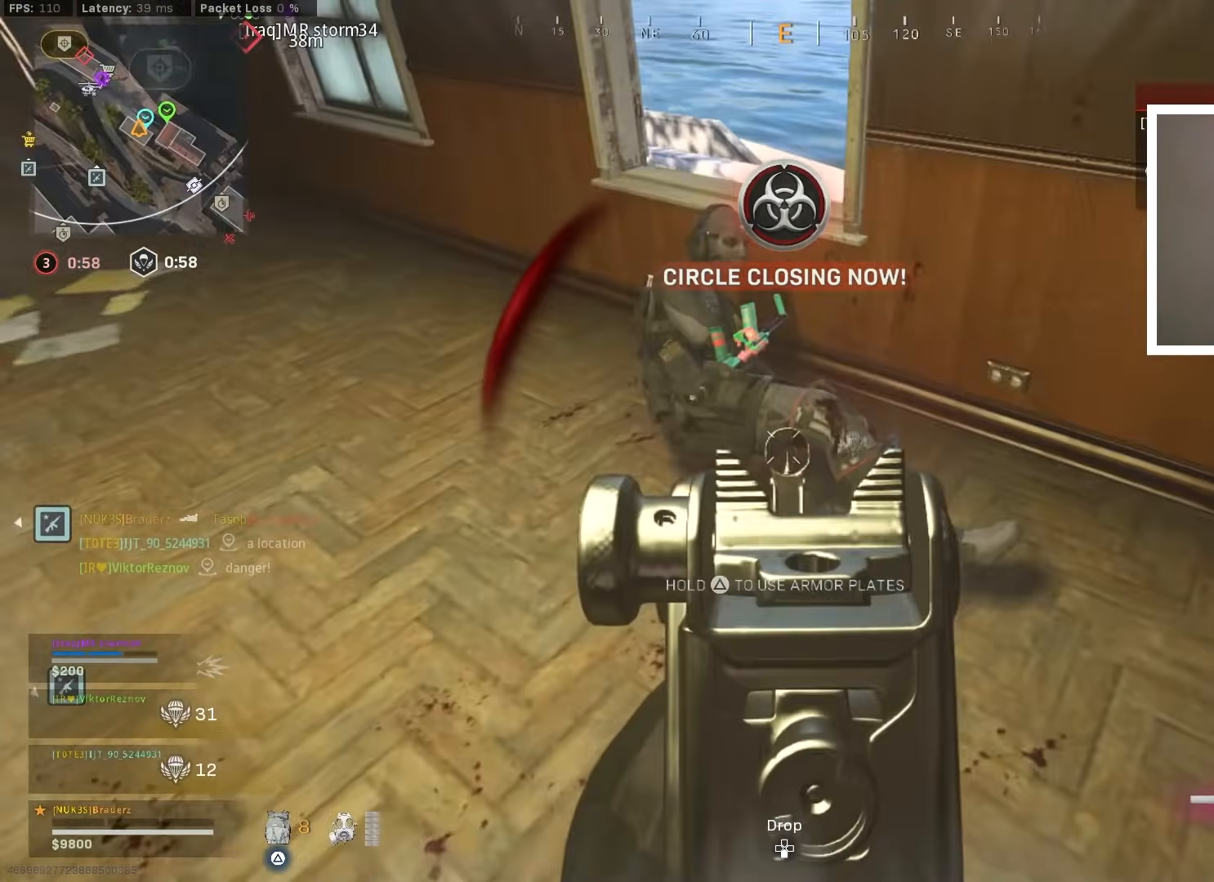
{"buttons": [], "left_stick": "up-left", "right_stick": "up-left", "events": [[67, "left_stick", "left"], [117, "right_stick", "up-left"], [184, "right_stick", "up-right"], [217, "left_stick", "up-left"], [367, "right_stick", "up-left"], [384, "L1", "up"], [484, "R1", "up"]]}
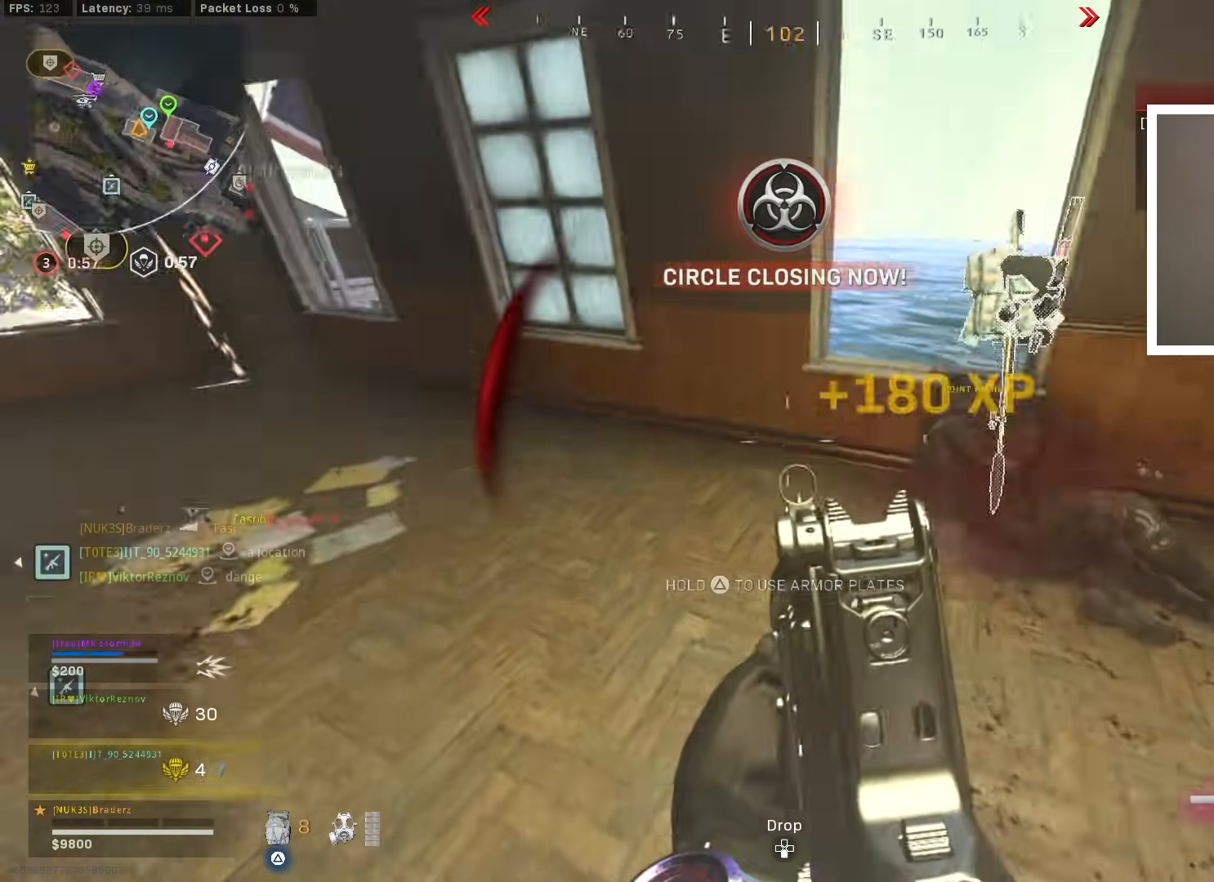
{"buttons": [], "left_stick": "up-right", "right_stick": "center", "events": [[83, "L3", "down"], [166, "L3", "up"], [166, "right_stick", "center"], [216, "L3", "down"], [216, "right_stick", "left"], [333, "L3", "up"], [400, "L3", "down"], [400, "right_stick", "center"], [450, "left_stick", "up-right"], [483, "L3", "up"]]}
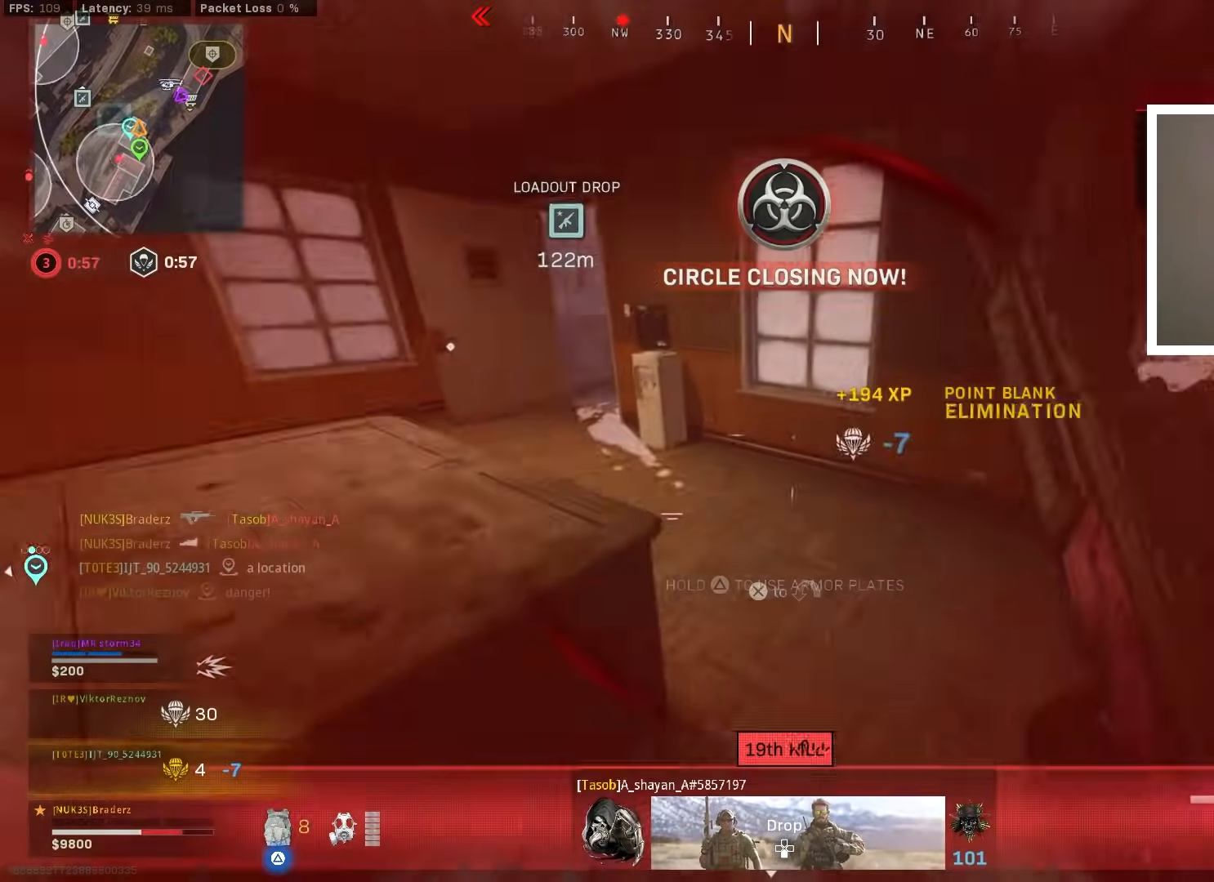
{"buttons": [], "left_stick": "up-left", "right_stick": "center", "events": [[17, "left_stick", "up"], [33, "L3", "down"], [133, "left_stick", "up-left"], [133, "right_stick", "left"], [250, "right_stick", "up-left"], [350, "right_stick", "left"], [467, "L3", "up"], [467, "right_stick", "center"]]}
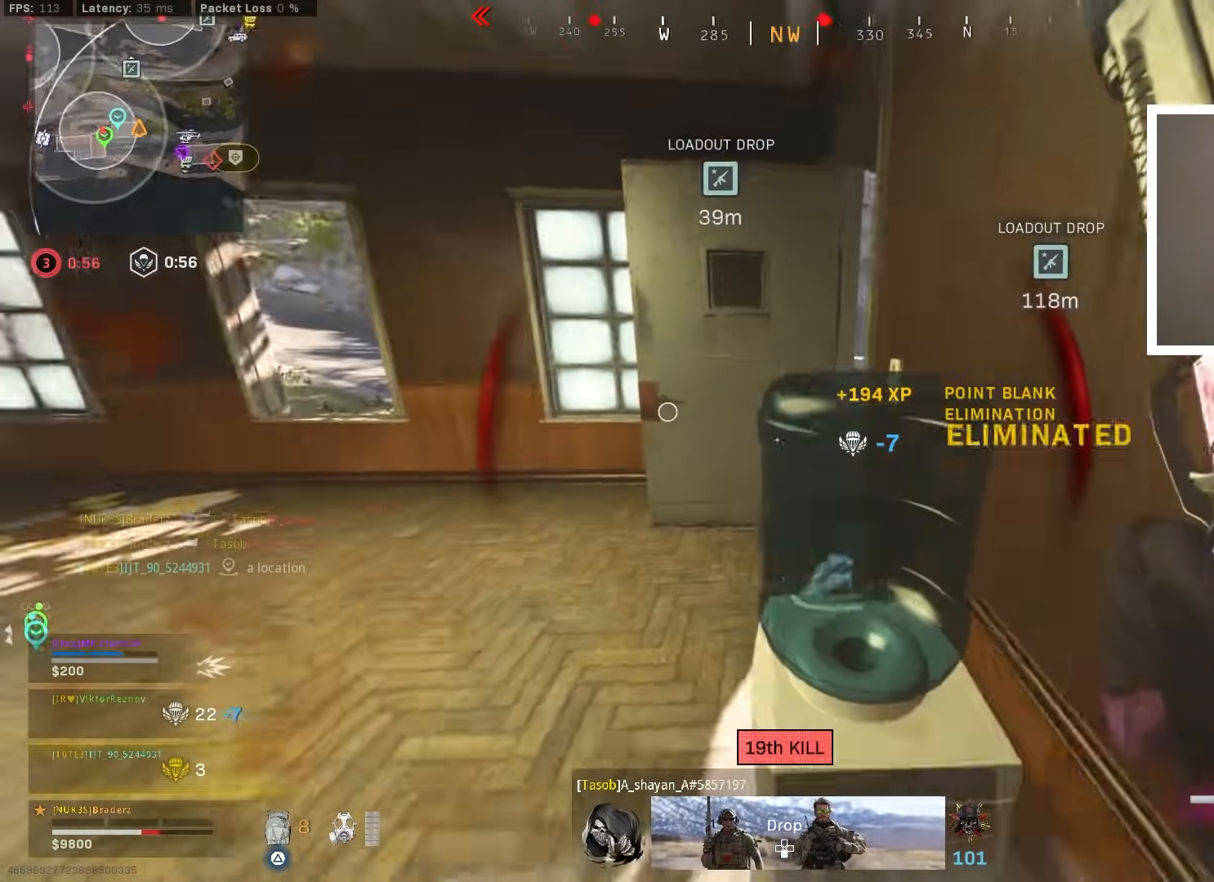
{"buttons": ["L3"], "left_stick": "up-right", "right_stick": "right", "events": [[17, "right_stick", "right"], [134, "L3", "down"], [217, "L3", "up"], [251, "right_stick", "left"], [317, "L3", "down"], [368, "left_stick", "up"], [368, "right_stick", "right"], [434, "L3", "up"], [468, "left_stick", "up-right"], [501, "L3", "down"]]}
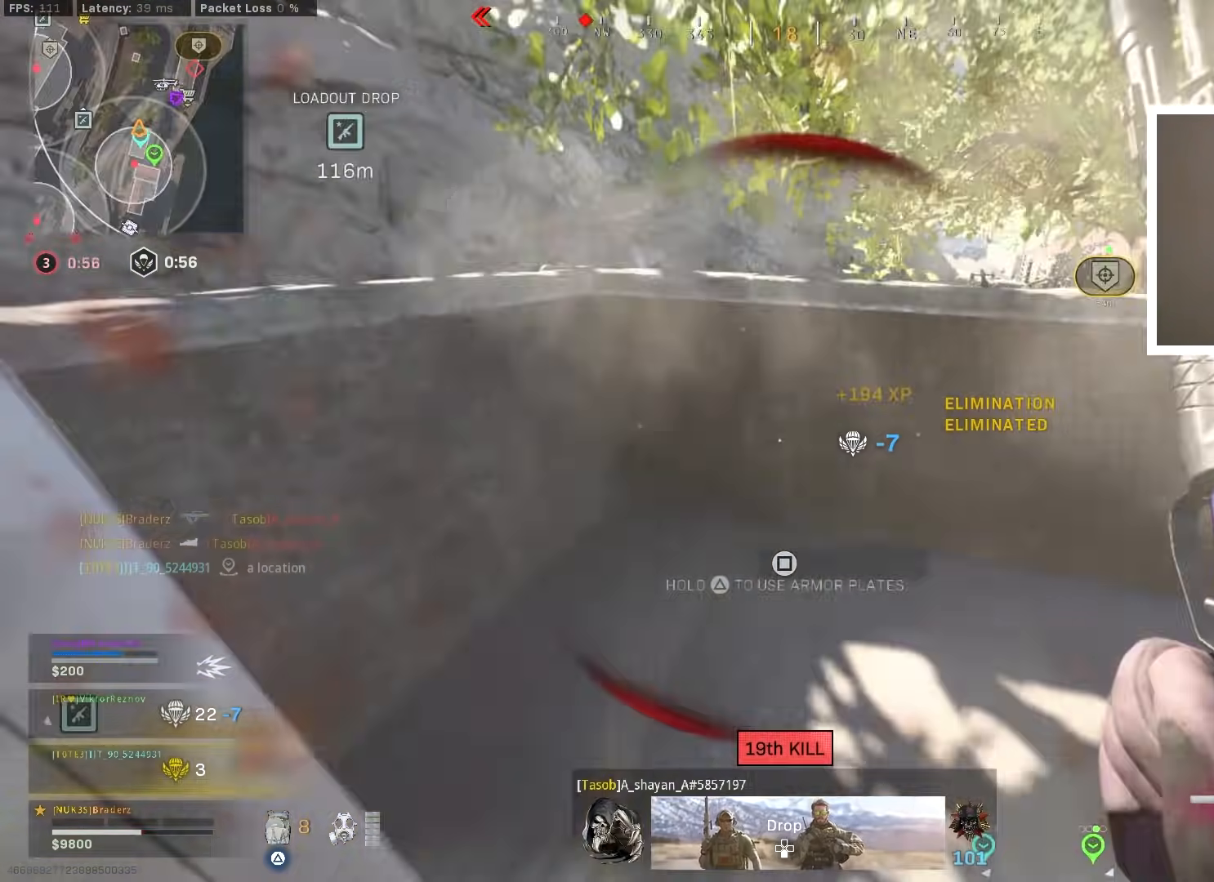
{"buttons": [], "left_stick": "up", "right_stick": "right", "events": [[234, "left_stick", "up"], [250, "L3", "up"], [250, "right_stick", "down"], [317, "right_stick", "center"], [501, "right_stick", "right"]]}
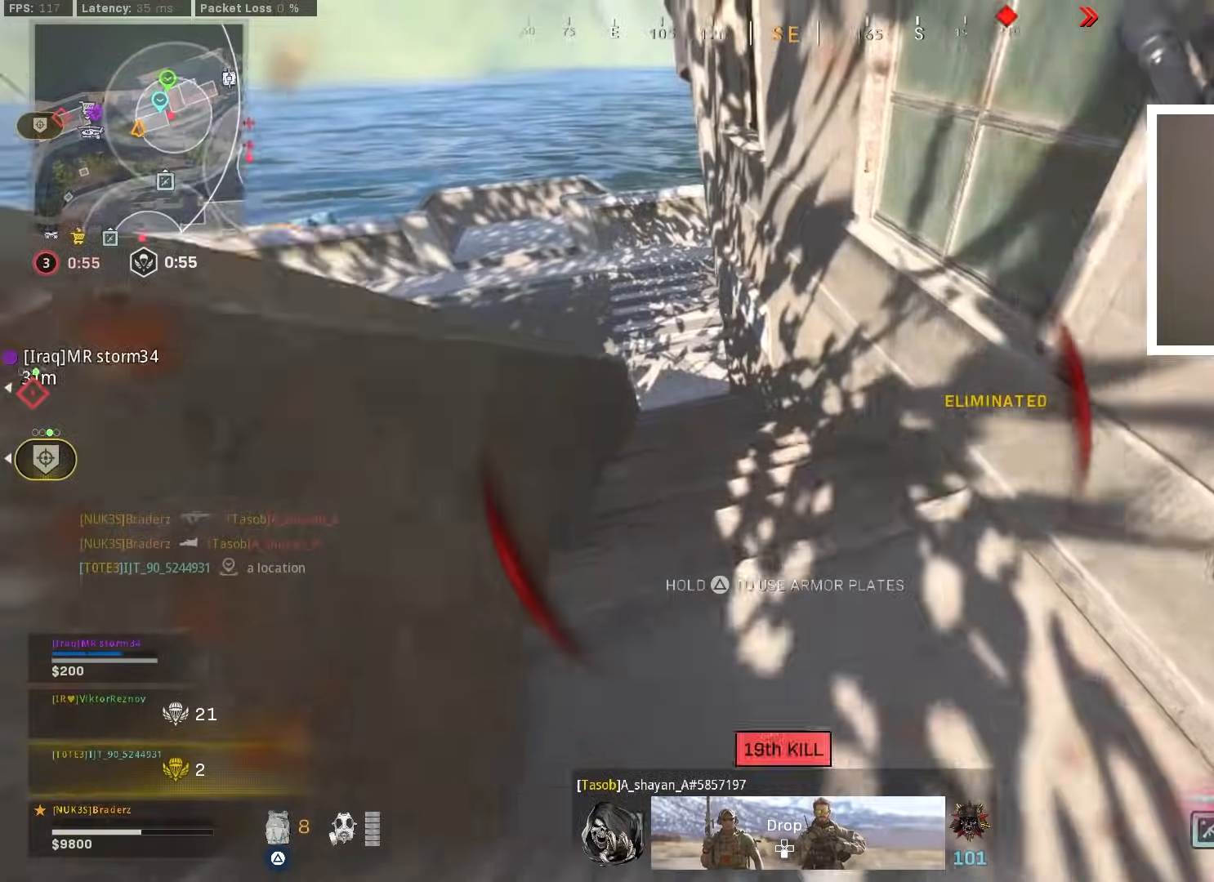
{"buttons": ["L3"], "left_stick": "up", "right_stick": "left", "events": [[16, "left_stick", "up-left"], [16, "right_stick", "up-right"], [200, "right_stick", "left"], [216, "L3", "down"], [367, "left_stick", "up"]]}
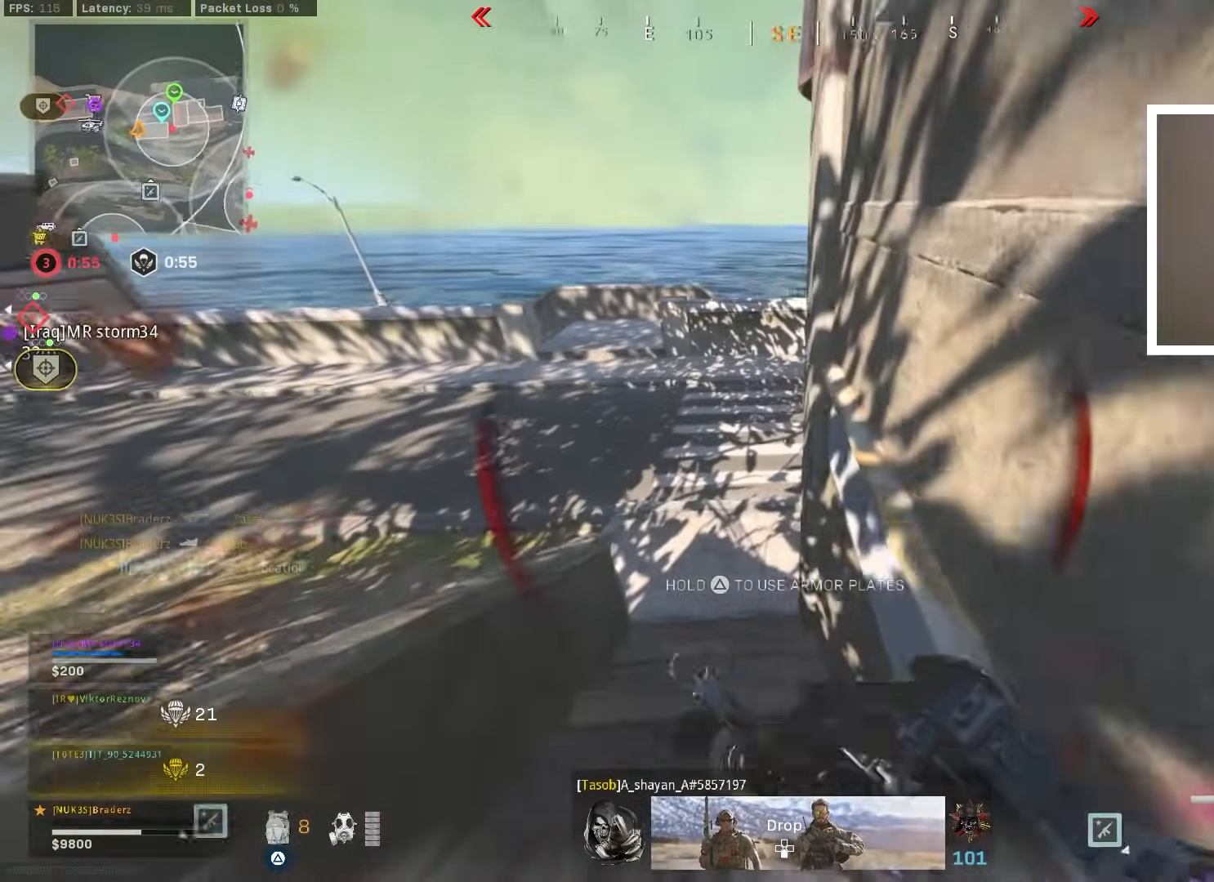
{"buttons": ["L3"], "left_stick": "up", "right_stick": "up-right", "events": [[33, "right_stick", "center"], [133, "L3", "up"], [200, "L3", "down"], [267, "right_stick", "up-right"], [300, "L3", "up"], [350, "L3", "down"], [450, "L3", "up"], [501, "L3", "down"]]}
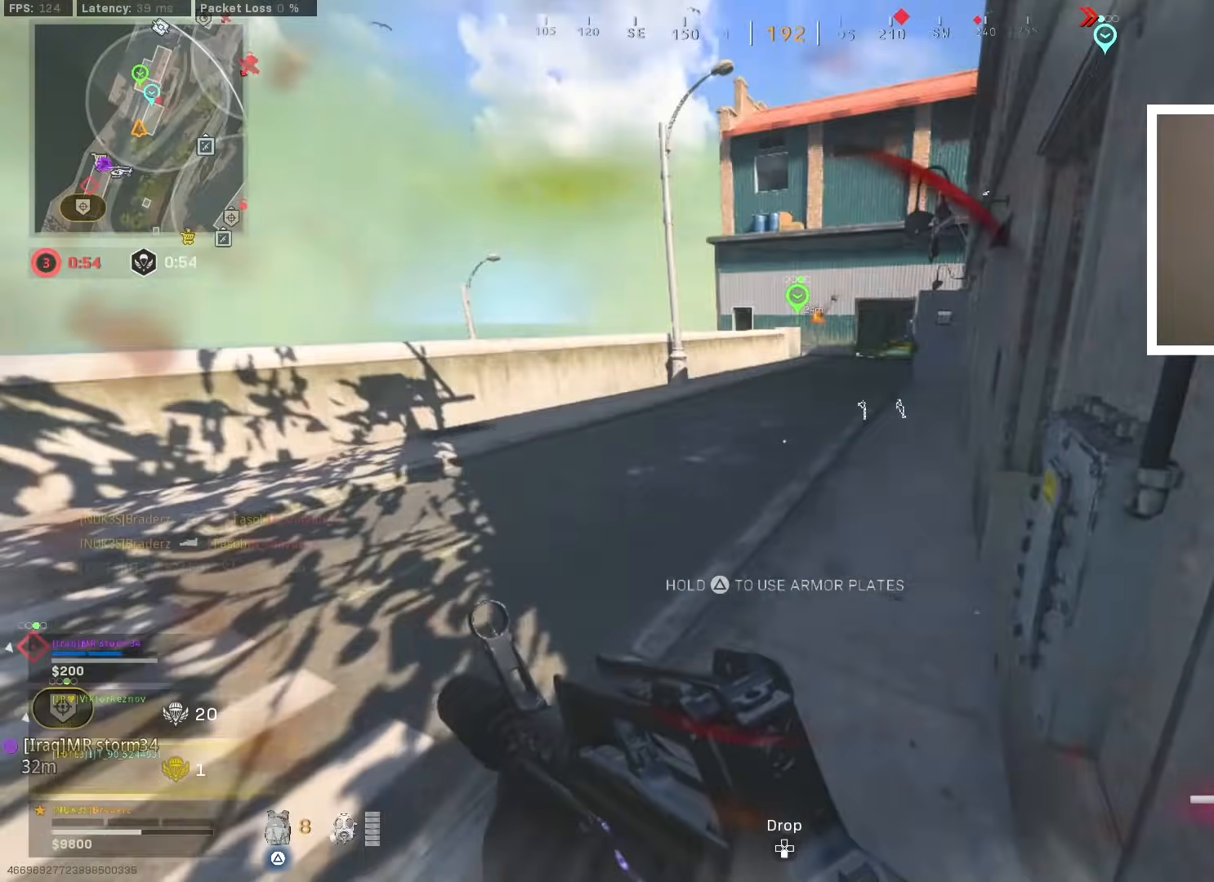
{"buttons": [], "left_stick": "right", "right_stick": "down-right", "events": [[66, "right_stick", "center"], [100, "L3", "up"], [150, "left_stick", "up-right"], [150, "right_stick", "right"], [333, "CROSS", "down"], [333, "L3", "down"], [417, "L3", "up"], [417, "right_stick", "down-right"], [450, "left_stick", "right"], [483, "CROSS", "up"]]}
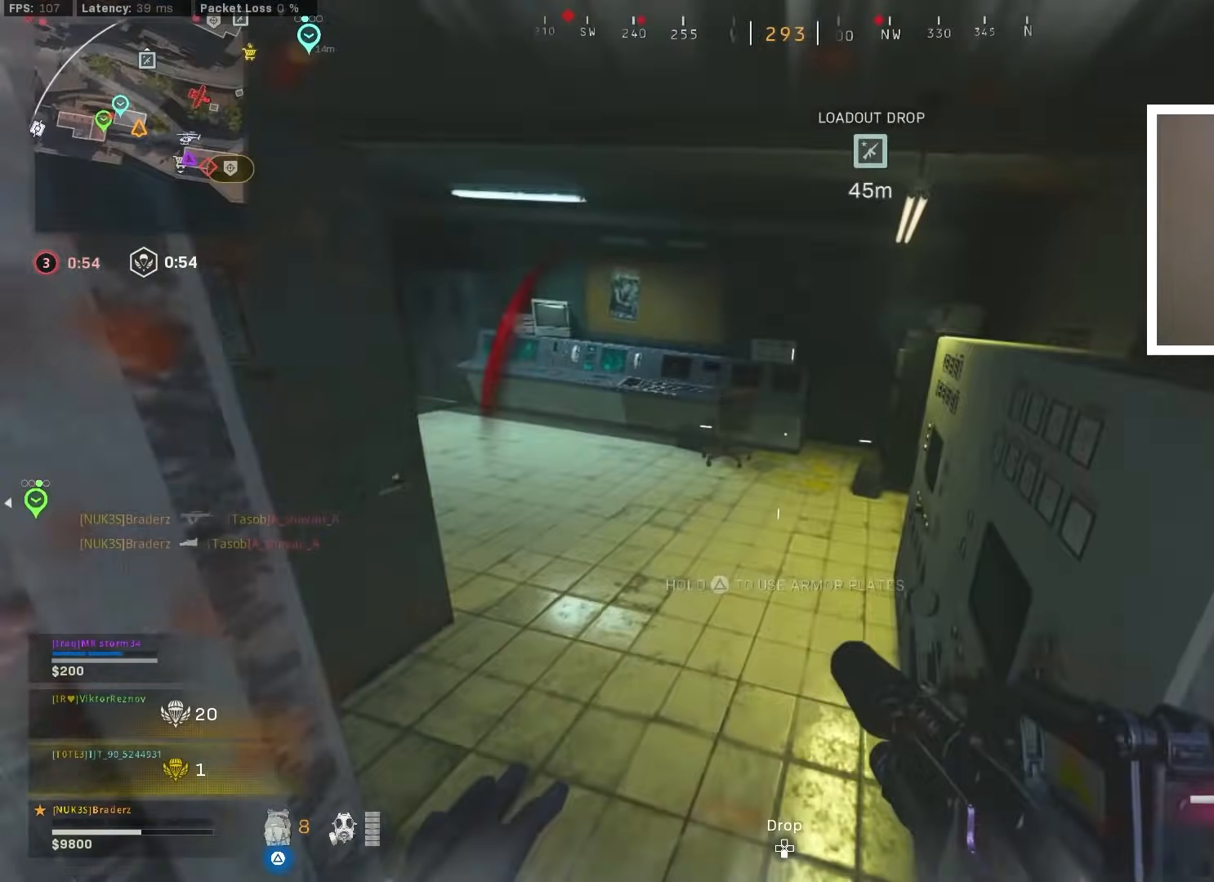
{"buttons": [], "left_stick": "up", "right_stick": "center", "events": [[84, "right_stick", "center"], [100, "left_stick", "up"], [167, "right_stick", "left"], [434, "L3", "down"], [467, "right_stick", "center"], [501, "L3", "up"]]}
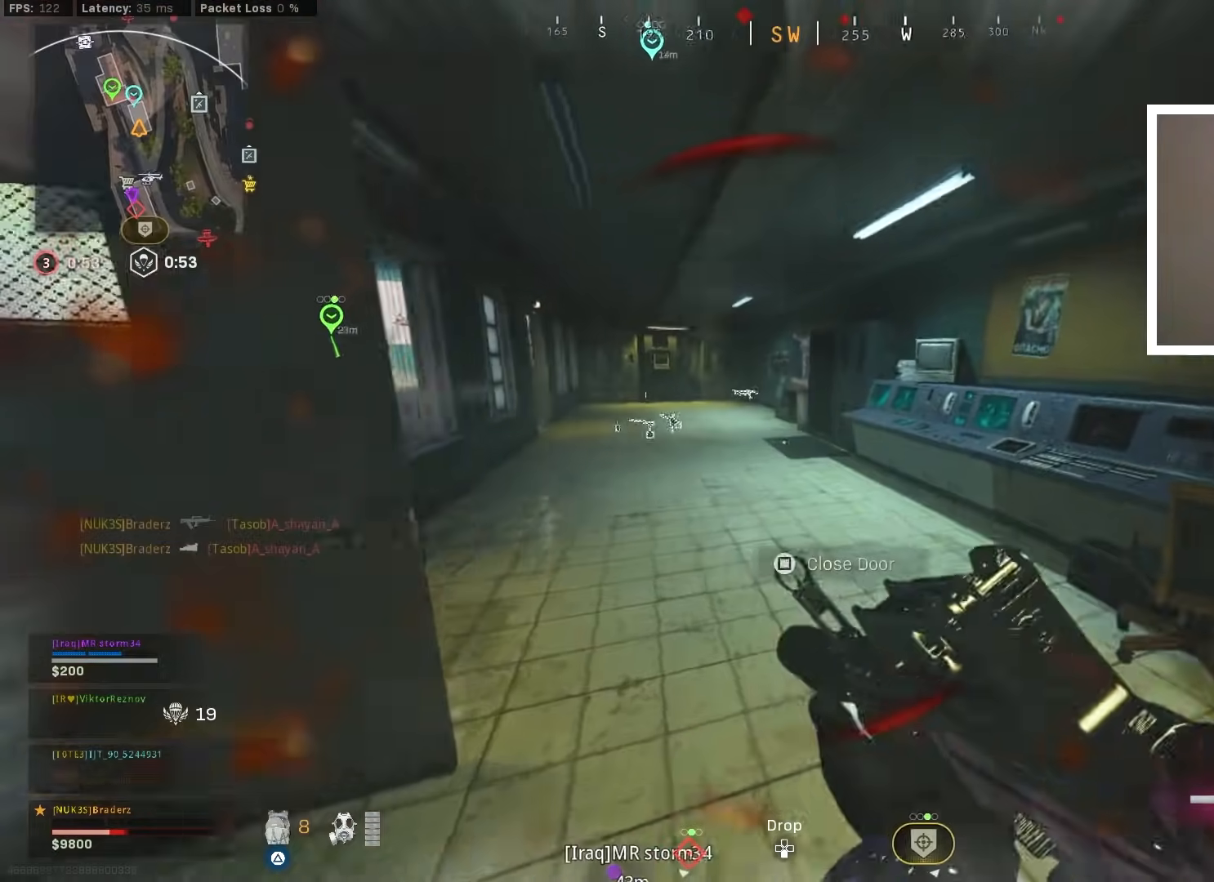
{"buttons": [], "left_stick": "center", "right_stick": "left", "events": [[50, "right_stick", "left"], [67, "L3", "down"], [150, "left_stick", "up-left"], [183, "L3", "up"], [200, "right_stick", "center"], [250, "right_stick", "left"], [500, "left_stick", "center"]]}
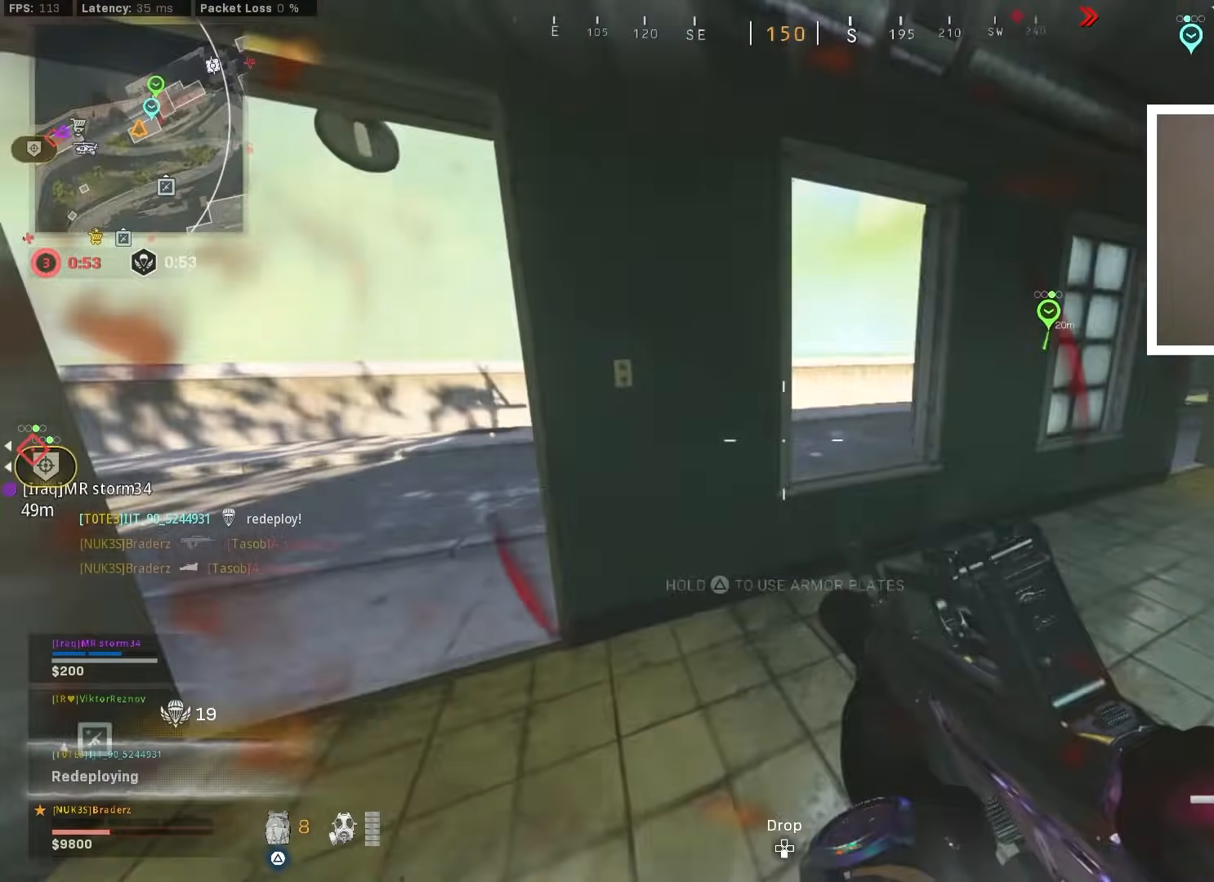
{"buttons": [], "left_stick": "up-left", "right_stick": "center", "events": [[17, "left_stick", "up-left"], [34, "left_stick", "down-right"], [167, "right_stick", "center"], [217, "left_stick", "left"], [334, "left_stick", "up-left"], [334, "right_stick", "up-right"], [417, "right_stick", "center"]]}
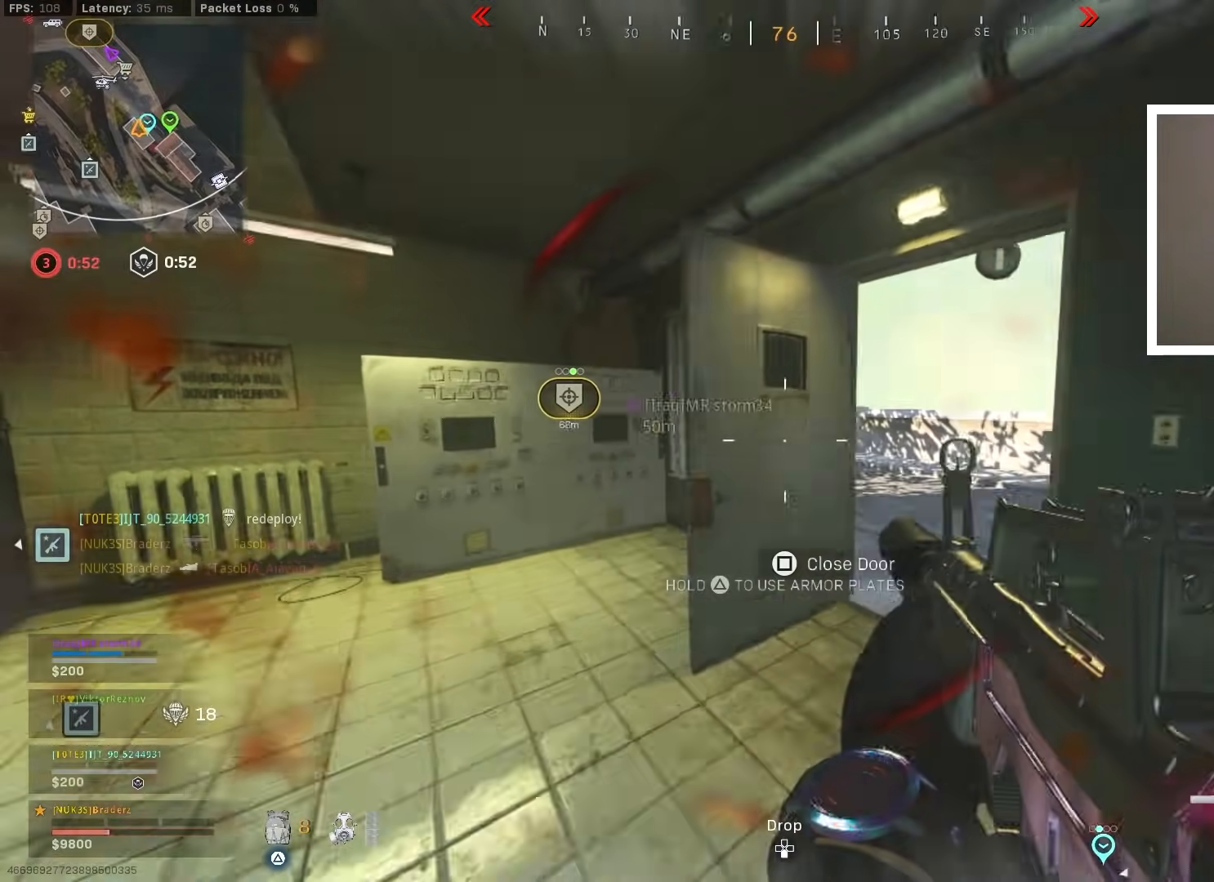
{"buttons": ["TRIANGLE"], "left_stick": "right", "right_stick": "center", "events": [[83, "L3", "down"], [150, "right_stick", "down-right"], [183, "L3", "up"], [300, "right_stick", "right"], [367, "TRIANGLE", "down"], [450, "left_stick", "right"], [484, "right_stick", "center"]]}
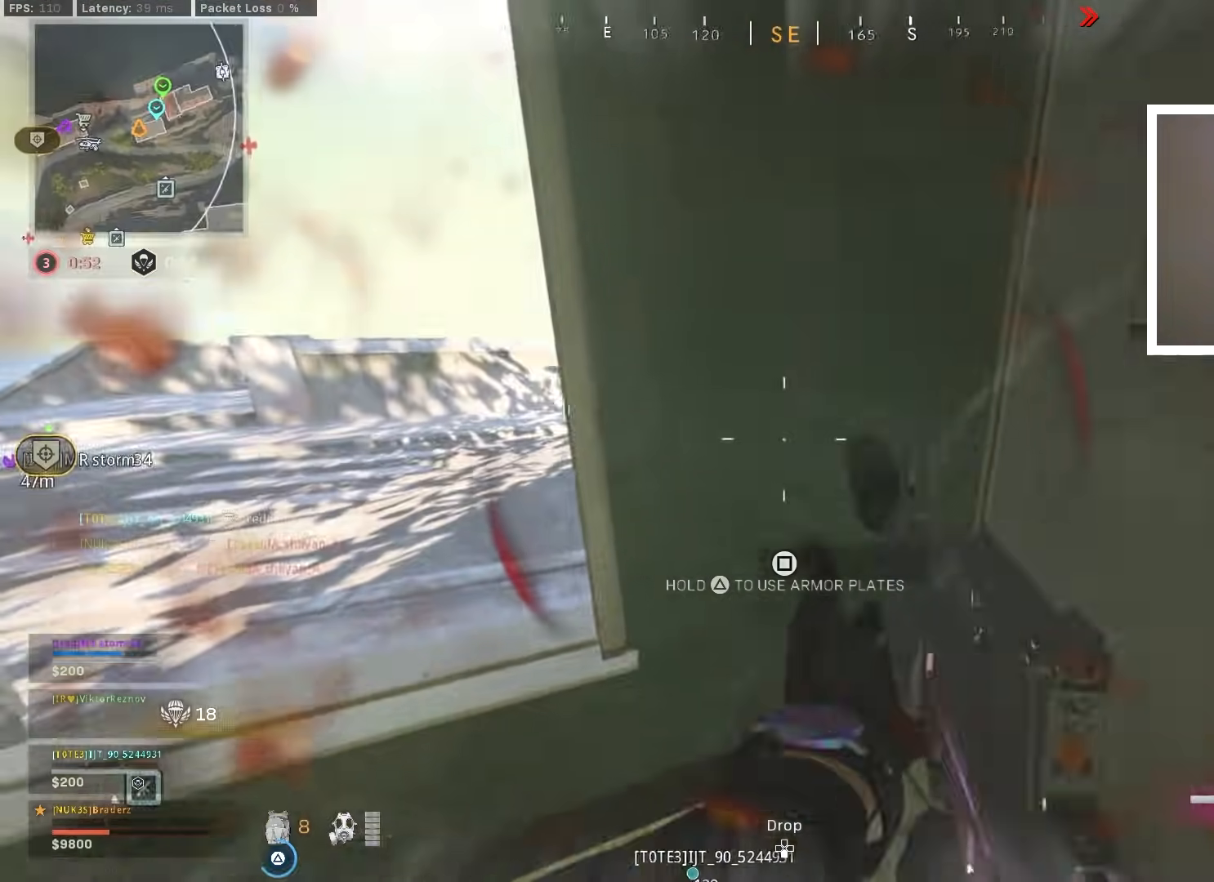
{"buttons": ["TRIANGLE"], "left_stick": "center", "right_stick": "center", "events": [[50, "left_stick", "up-right"], [67, "right_stick", "left"], [301, "right_stick", "center"], [384, "left_stick", "center"]]}
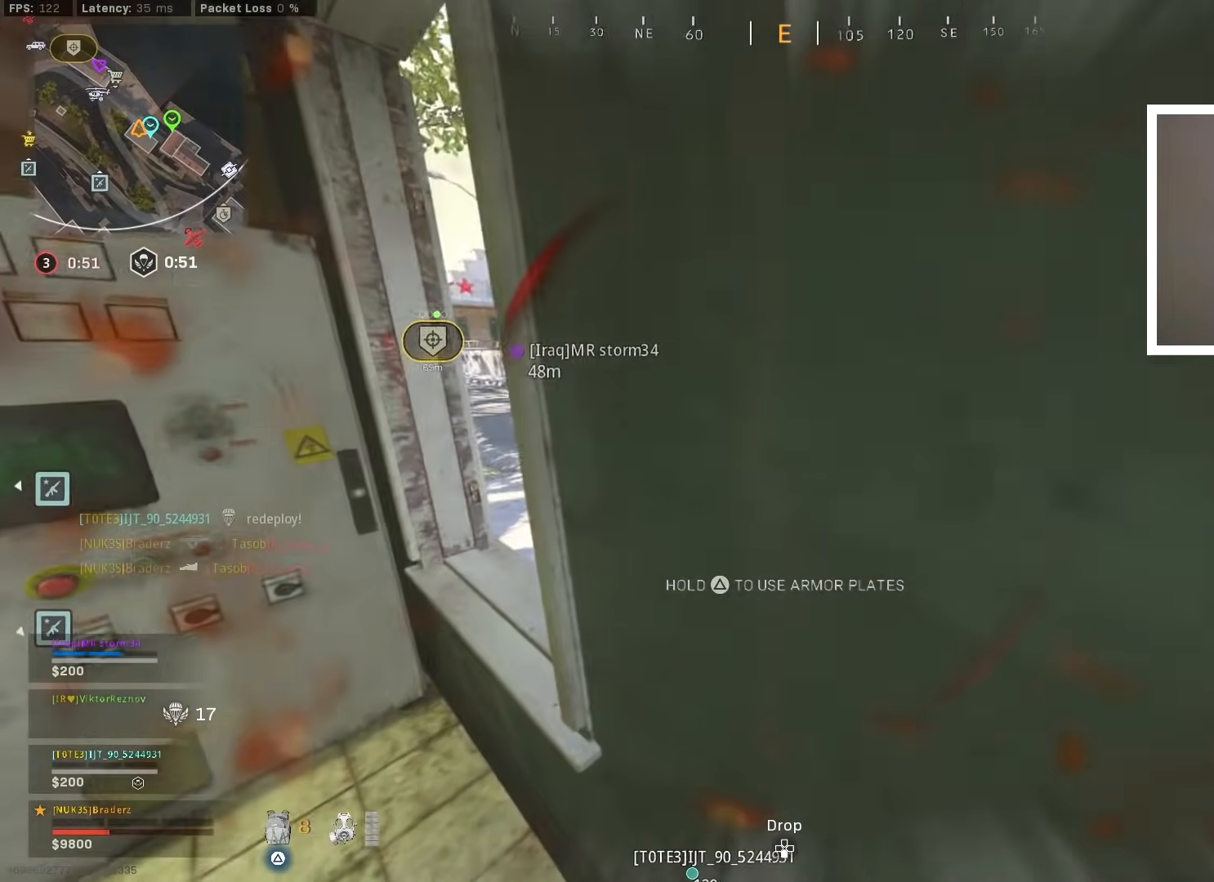
{"buttons": ["TRIANGLE"], "left_stick": "center", "right_stick": "up-left", "events": [[17, "right_stick", "up-left"], [133, "right_stick", "center"], [267, "CIRCLE", "down"], [350, "CIRCLE", "up"], [400, "right_stick", "up-left"]]}
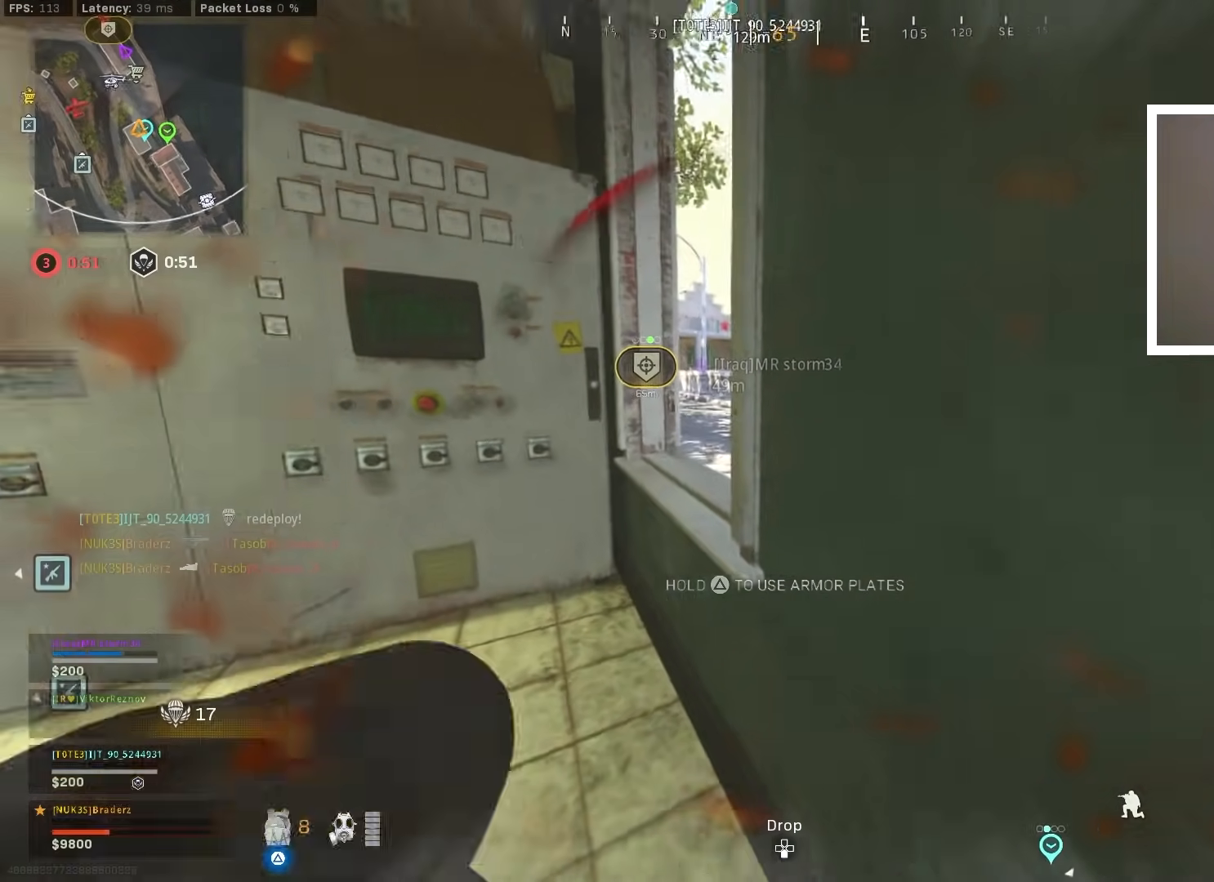
{"buttons": ["TRIANGLE"], "left_stick": "center", "right_stick": "center", "events": [[67, "right_stick", "center"], [150, "right_stick", "left"], [467, "right_stick", "center"]]}
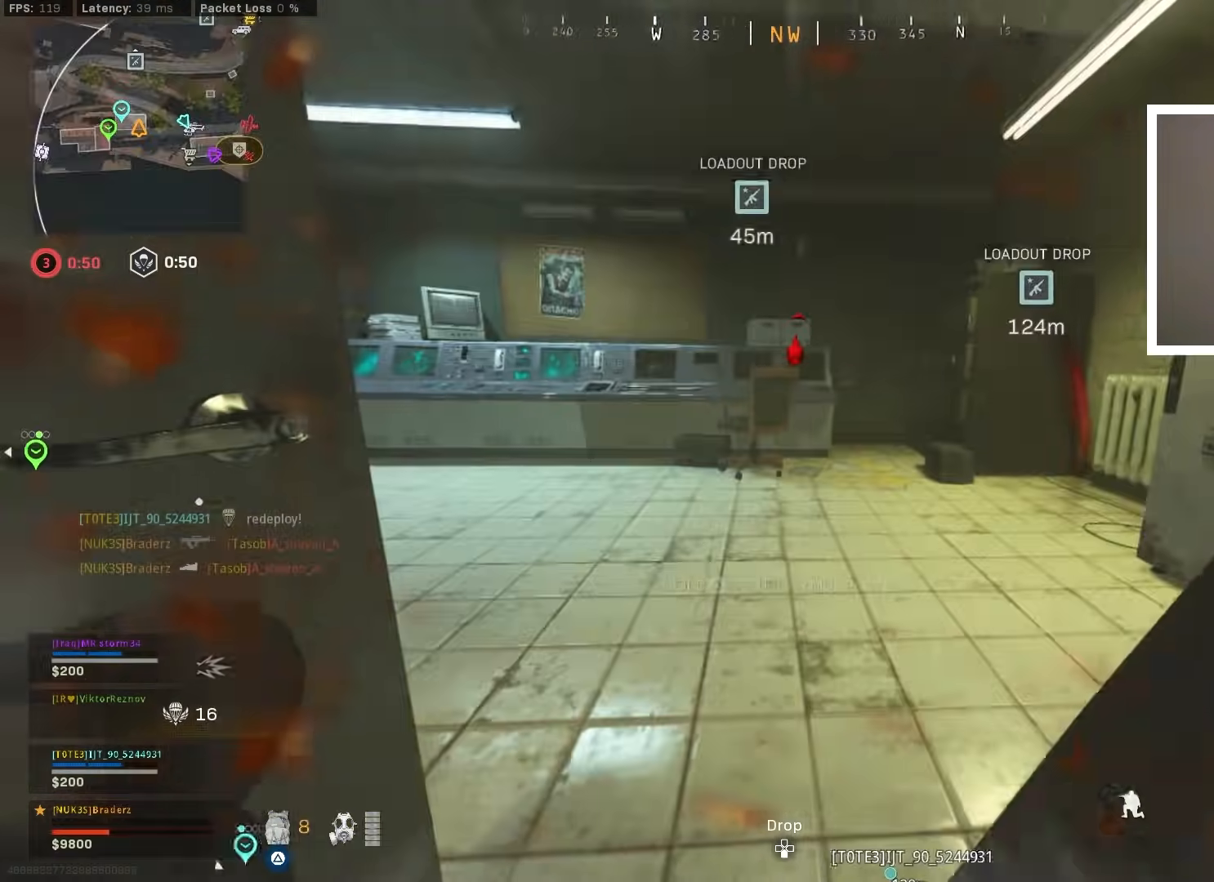
{"buttons": ["TRIANGLE"], "left_stick": "center", "right_stick": "center", "events": []}
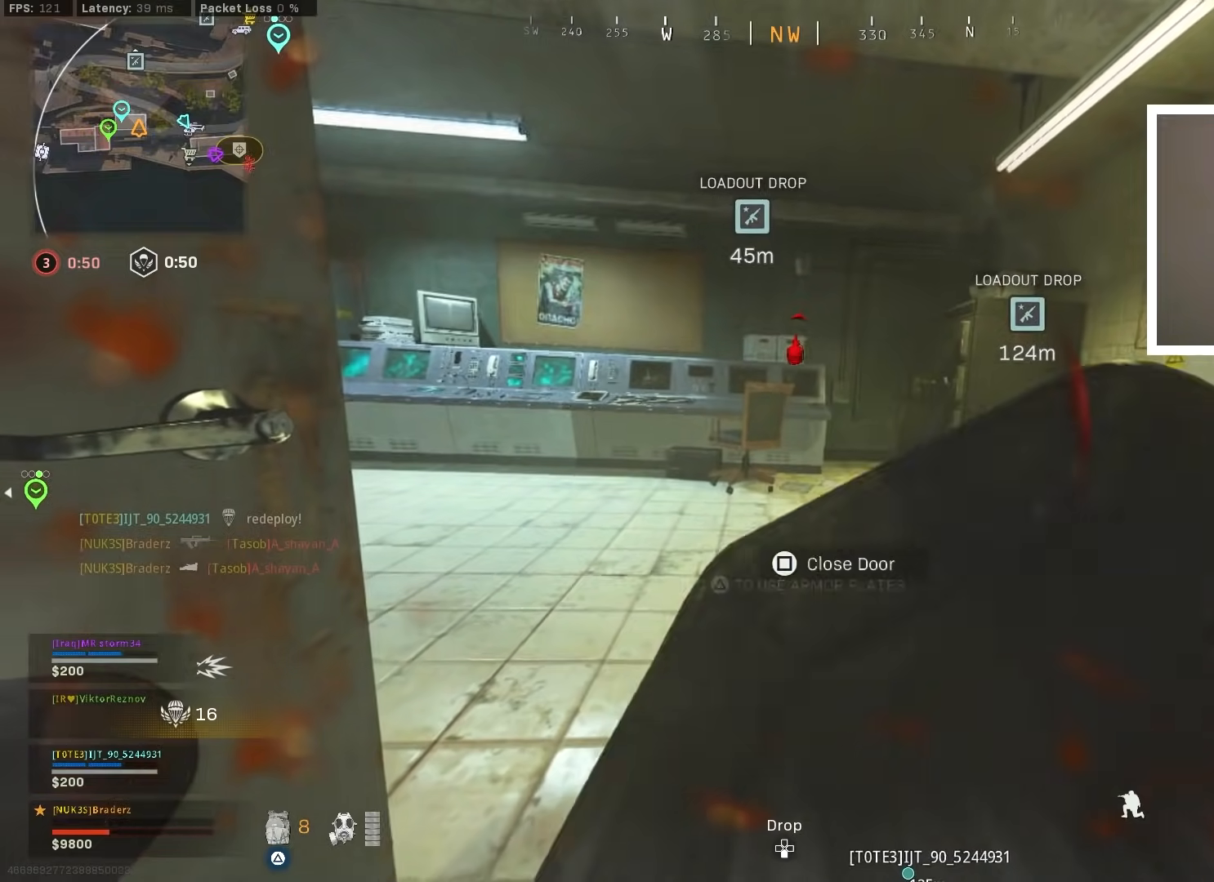
{"buttons": ["TRIANGLE"], "left_stick": "center", "right_stick": "center", "events": []}
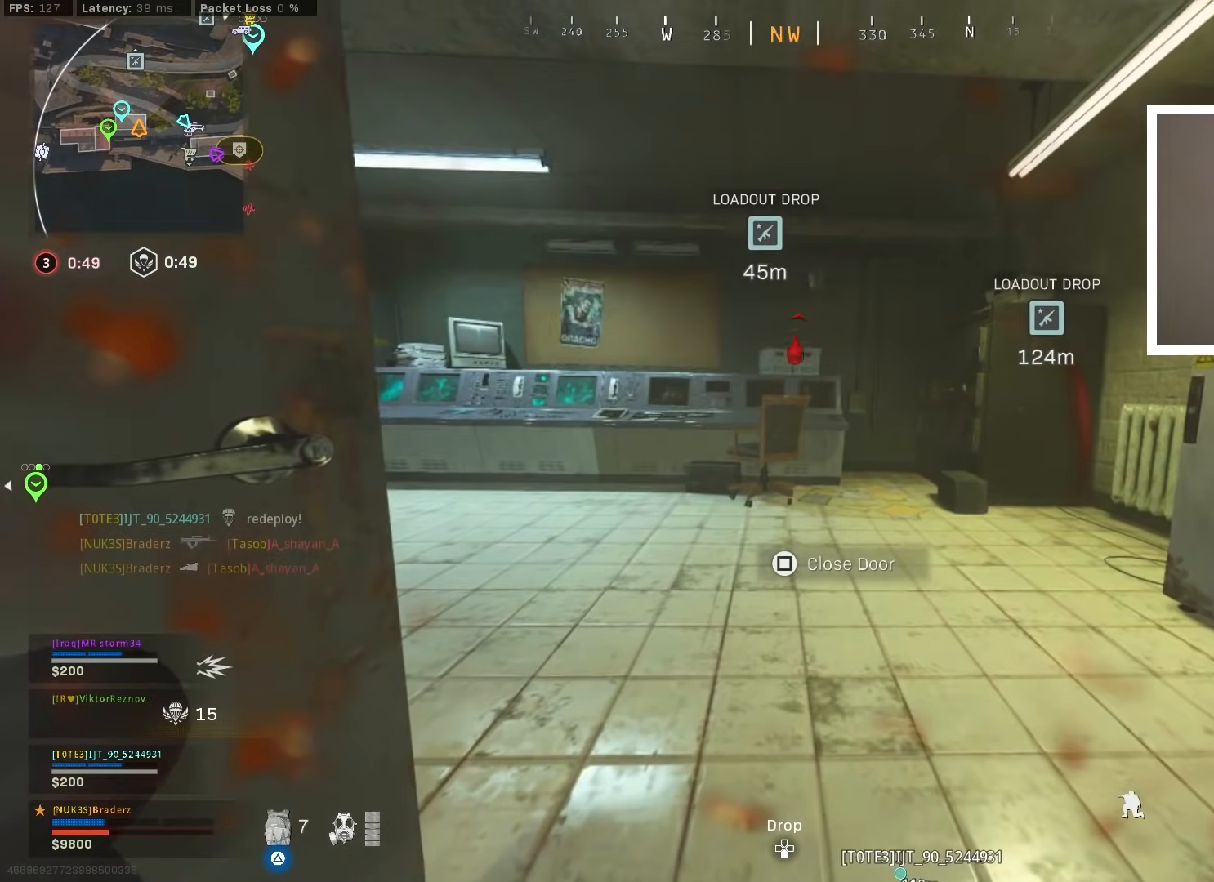
{"buttons": ["TRIANGLE"], "left_stick": "center", "right_stick": "center", "events": [[150, "right_stick", "left"], [250, "right_stick", "center"]]}
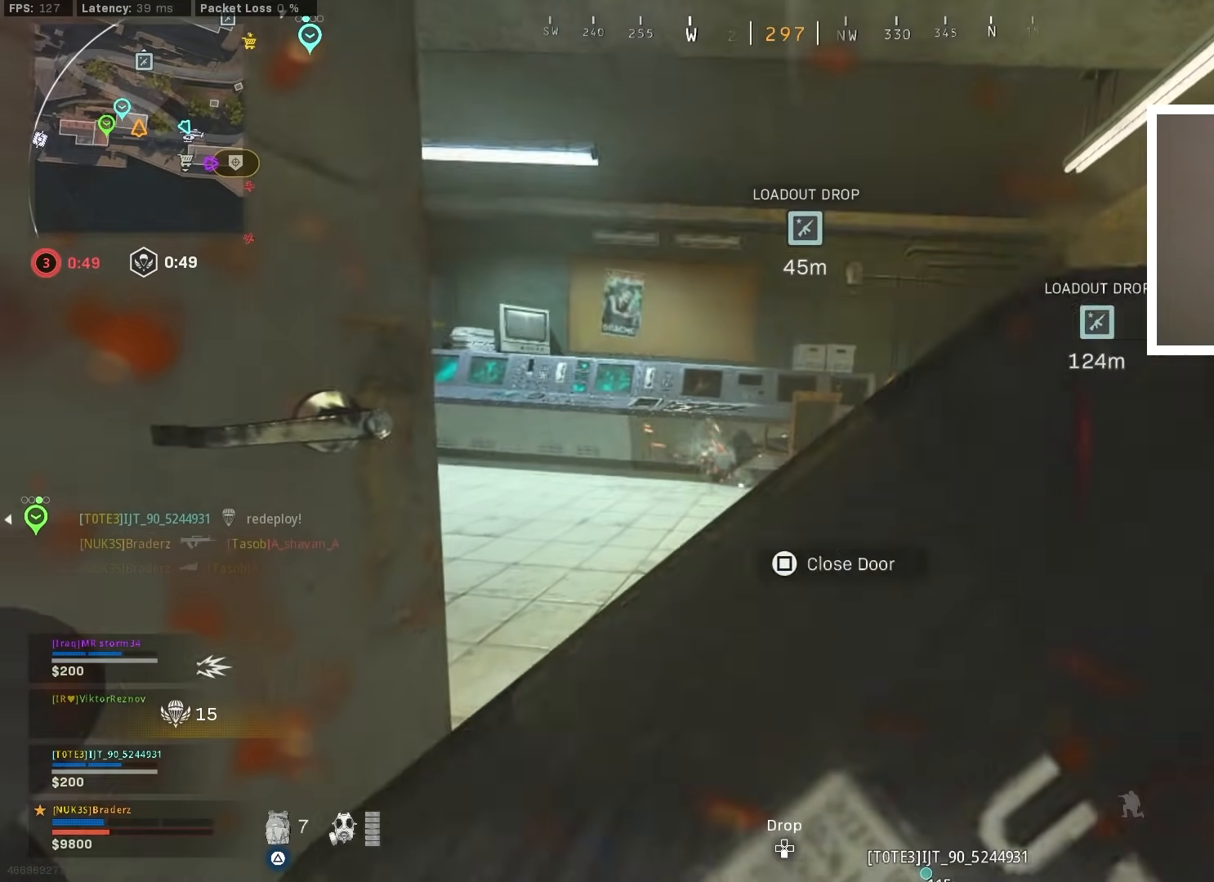
{"buttons": ["TRIANGLE"], "left_stick": "center", "right_stick": "center", "events": []}
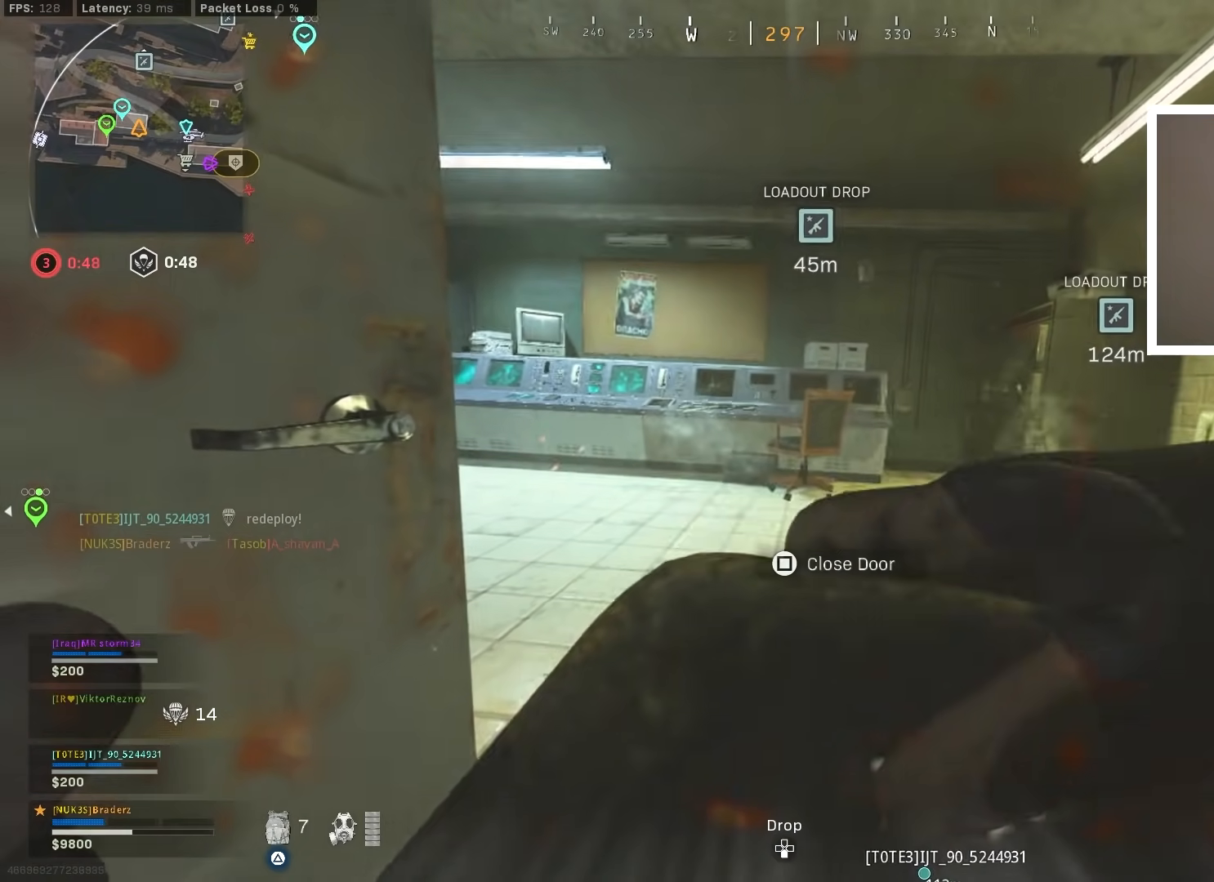
{"buttons": ["TRIANGLE"], "left_stick": "center", "right_stick": "right", "events": [[200, "right_stick", "right"]]}